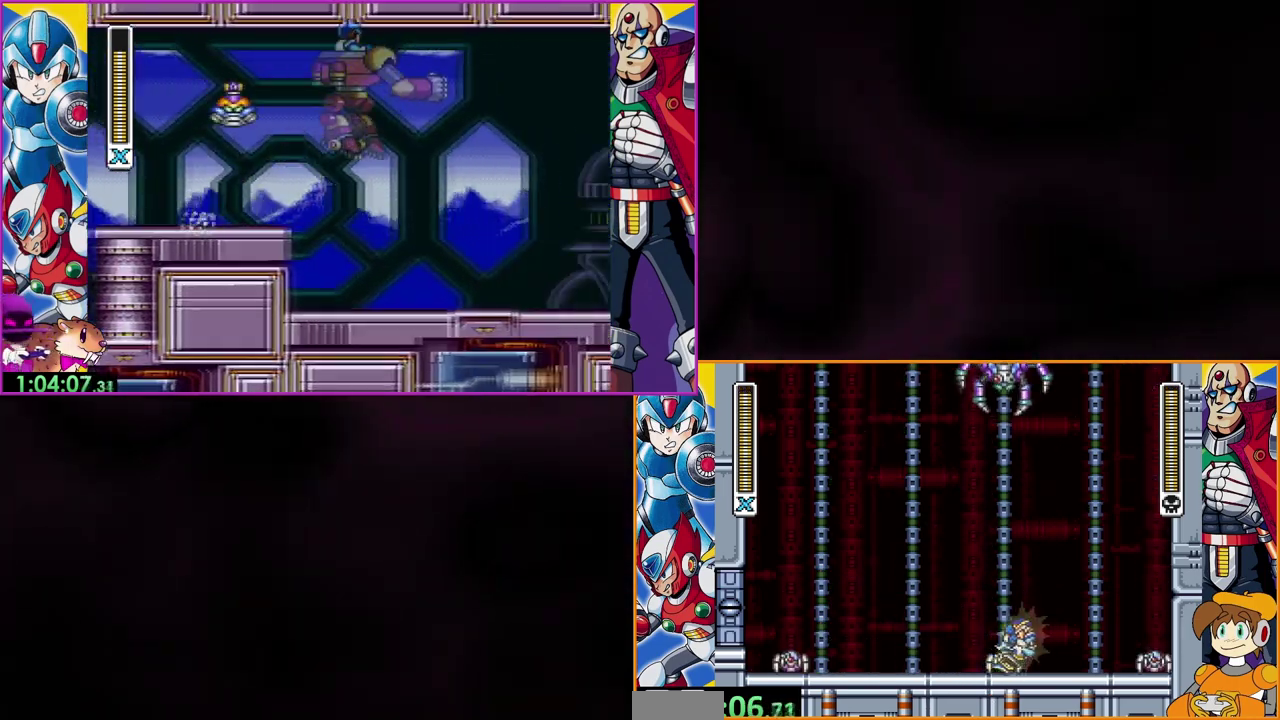
Gameplay with a controller (Nintendo layout); each line is a JSON object with the inputs held at the frame after it. "events" lists button and stick changes between this image and that frame as [ms after this image, input, new state], when the widget could be followed in between. Not read: DPAD_LEFT DPAD_RIGHT L3 R1 R3.
{"buttons": ["Y"], "events": [[367, "Y", "down"]]}
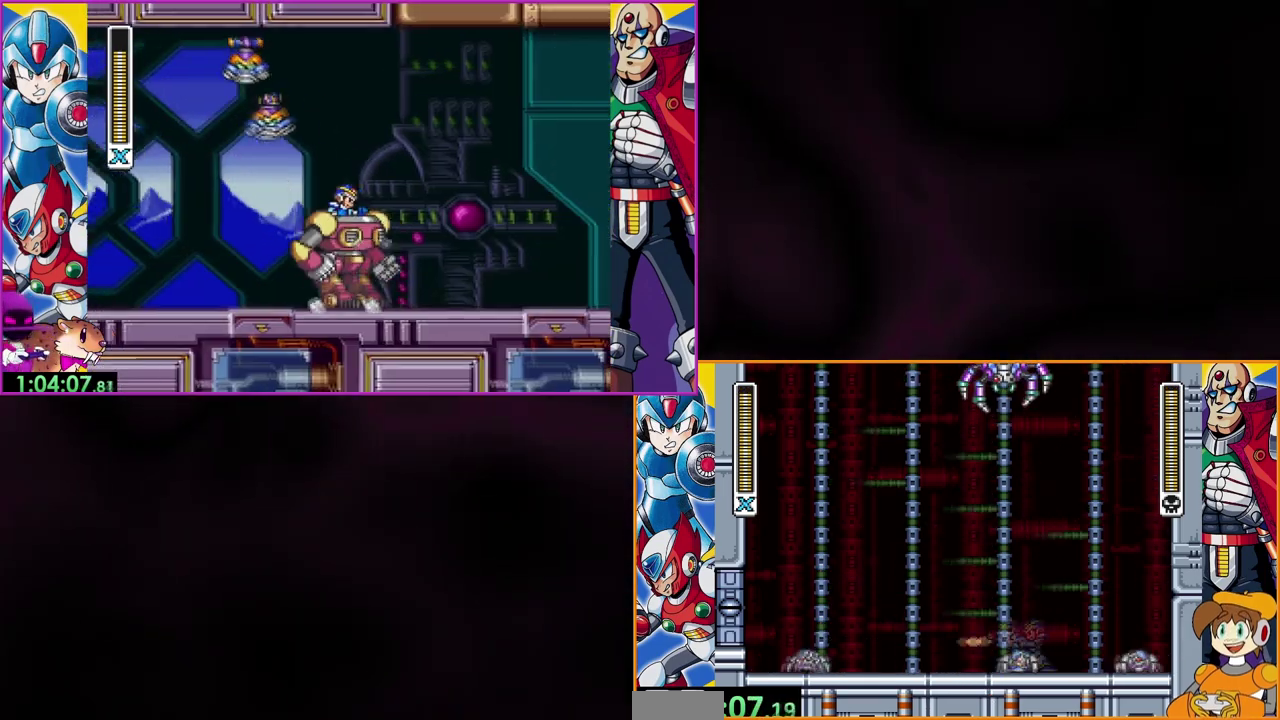
{"buttons": ["B", "Y"], "events": [[333, "B", "down"]]}
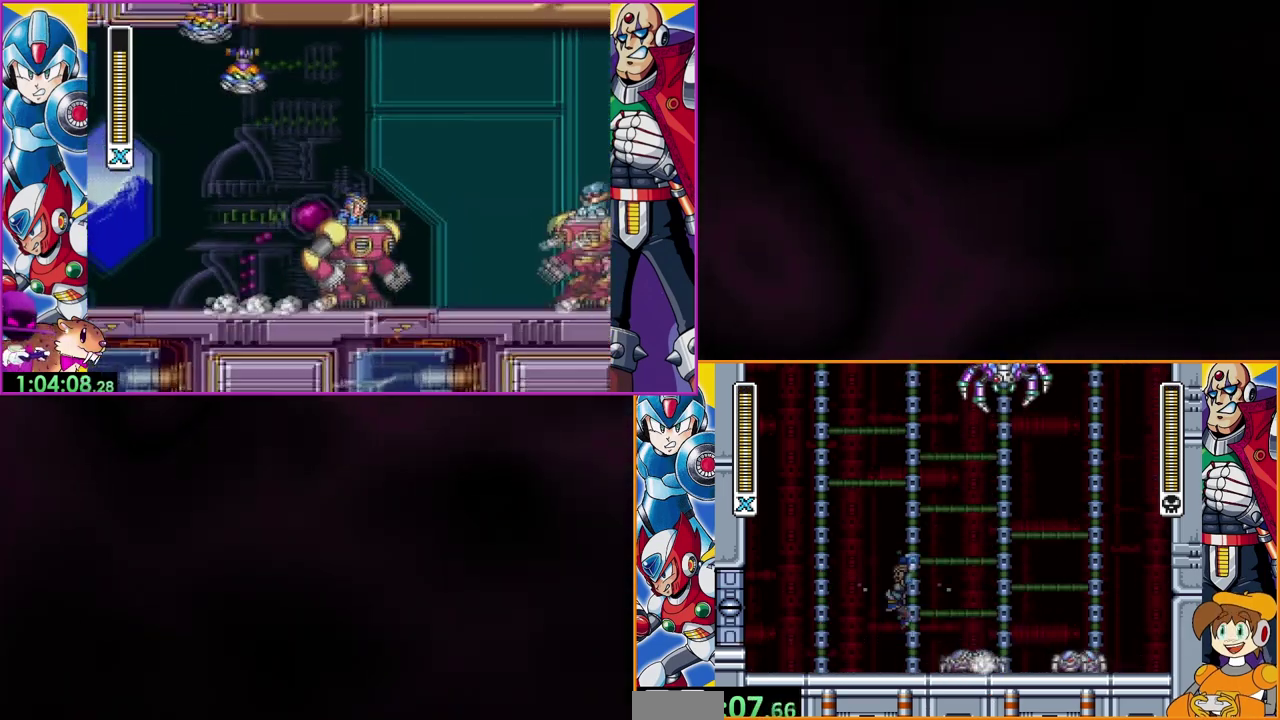
{"buttons": ["B", "Y"], "events": [[100, "B", "up"], [433, "B", "down"]]}
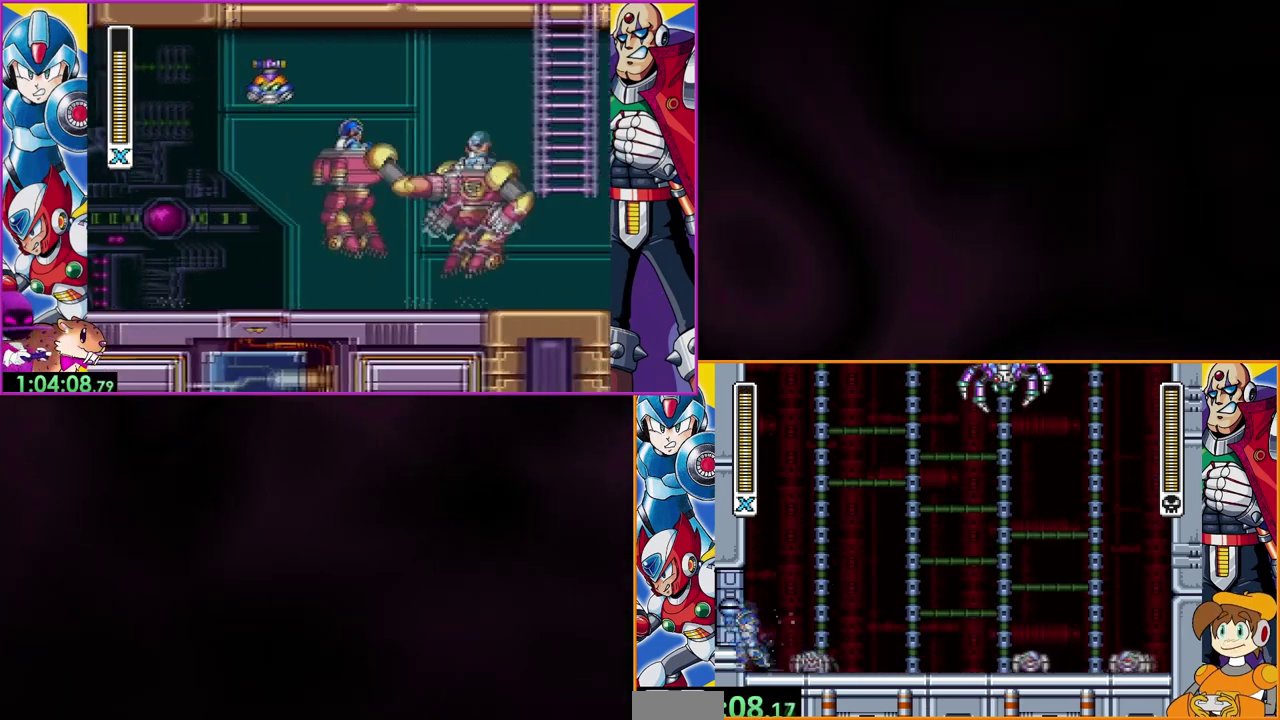
{"buttons": ["Y"], "events": [[333, "B", "up"]]}
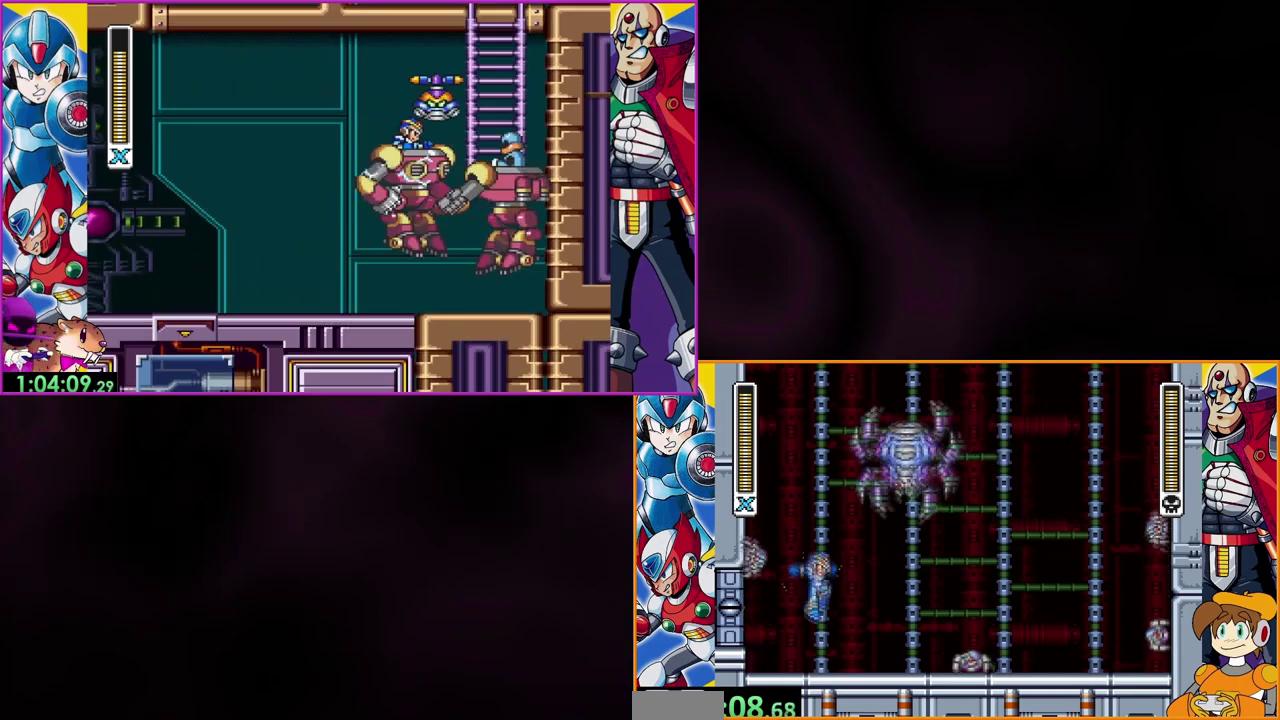
{"buttons": ["Y"], "events": []}
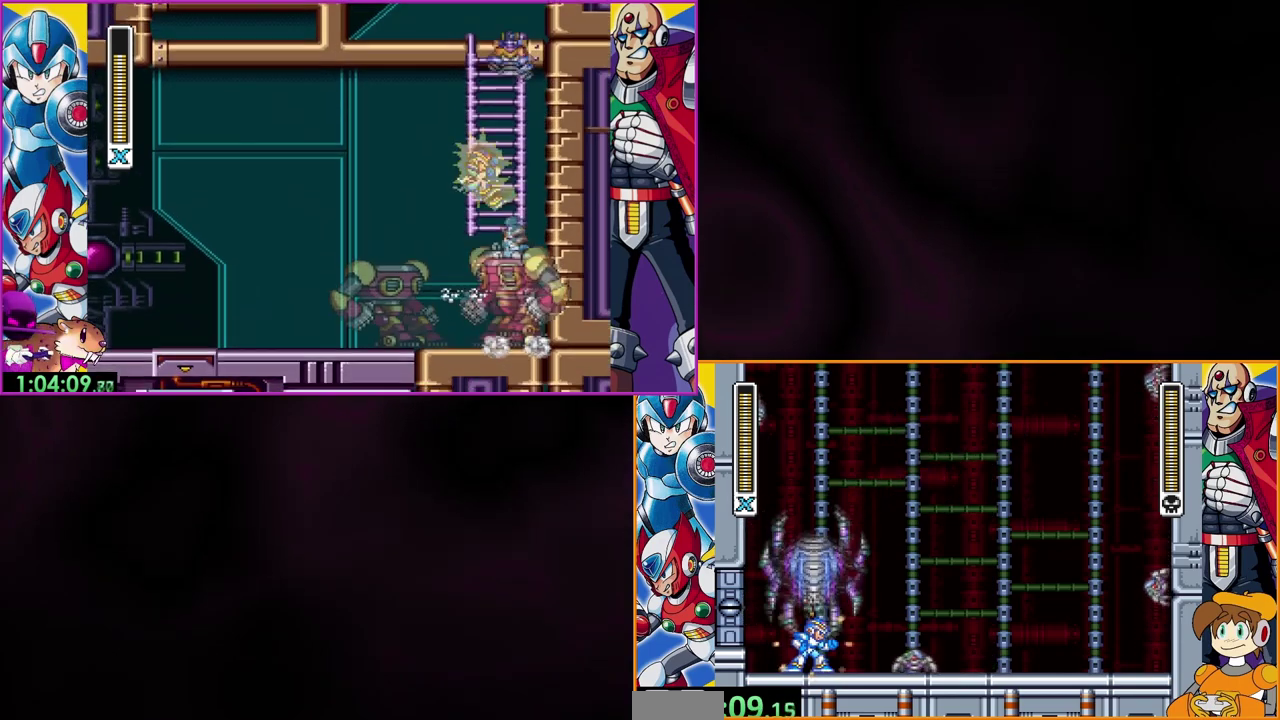
{"buttons": ["Y"], "events": []}
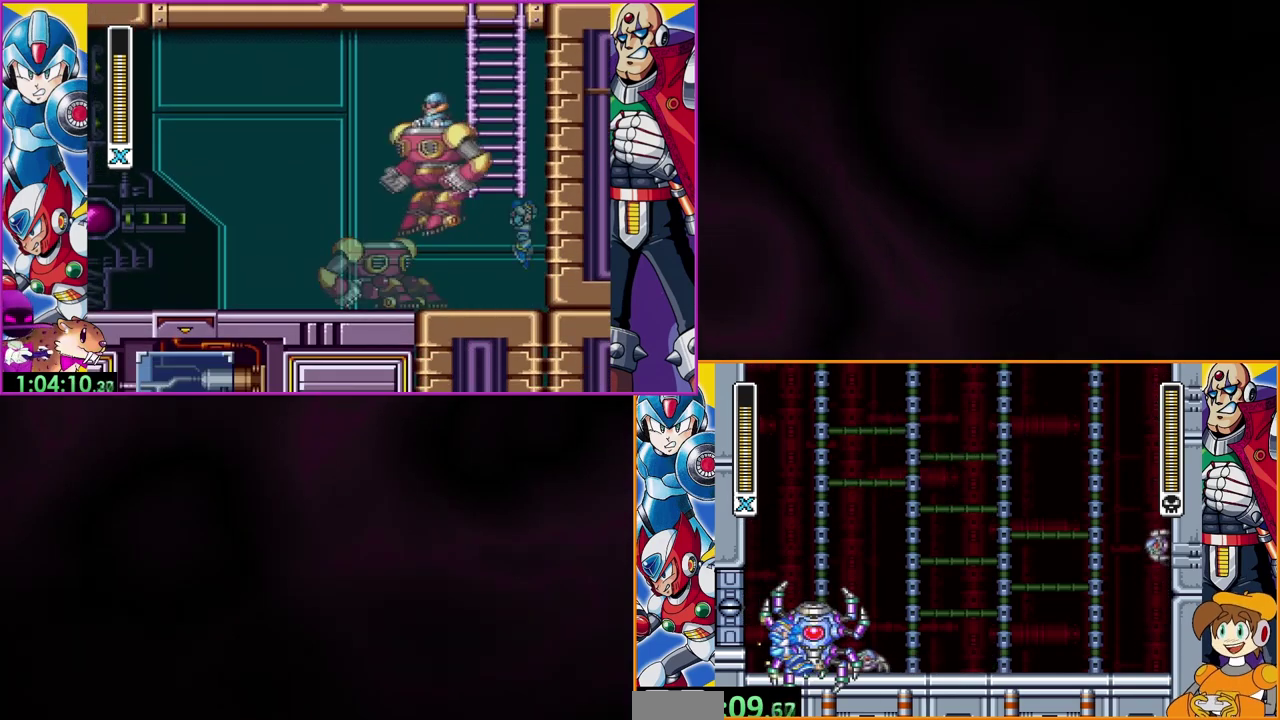
{"buttons": ["Y"], "events": []}
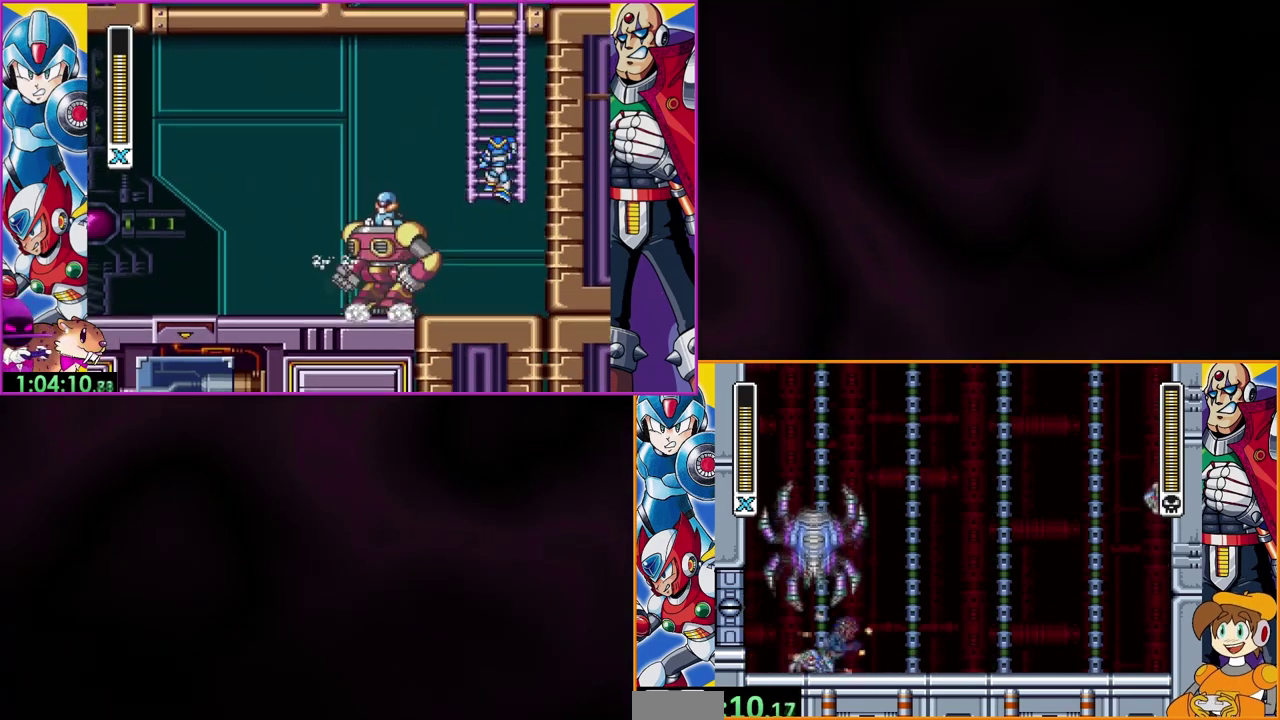
{"buttons": [], "events": [[133, "Y", "up"], [300, "A", "down"], [467, "A", "up"]]}
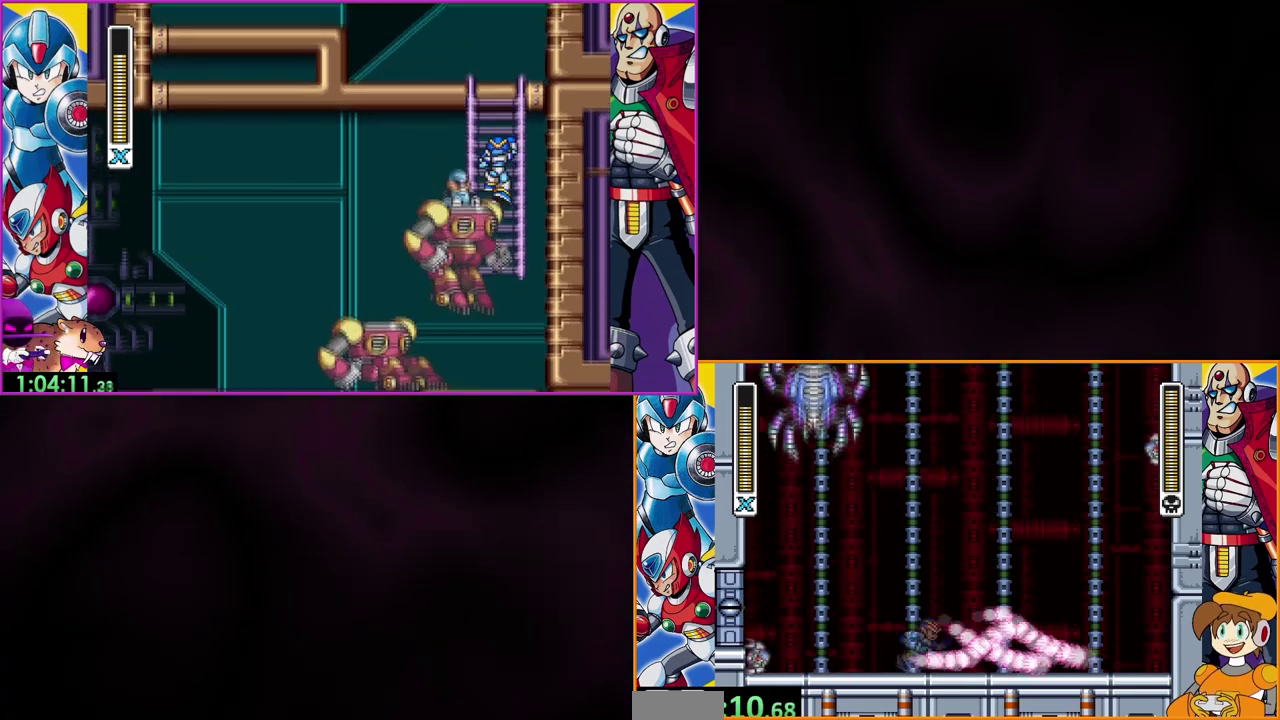
{"buttons": [], "events": [[200, "A", "down"], [400, "A", "up"]]}
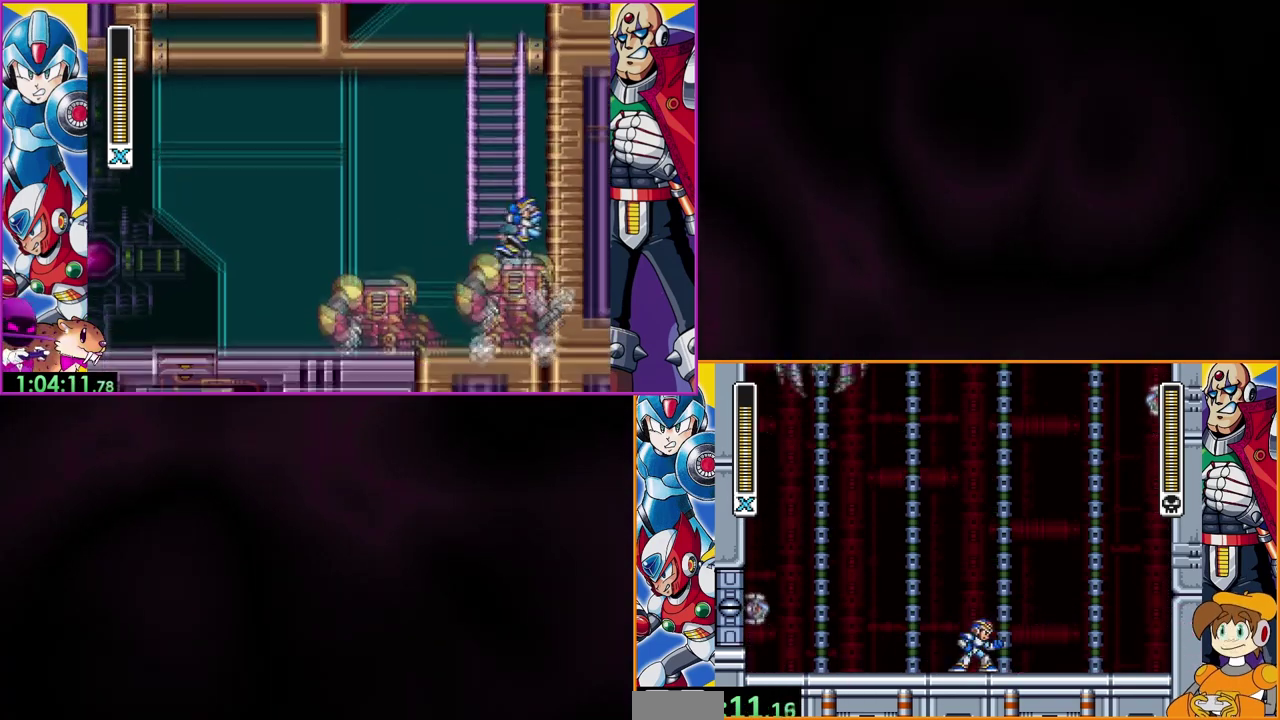
{"buttons": [], "events": [[100, "A", "down"], [233, "A", "up"]]}
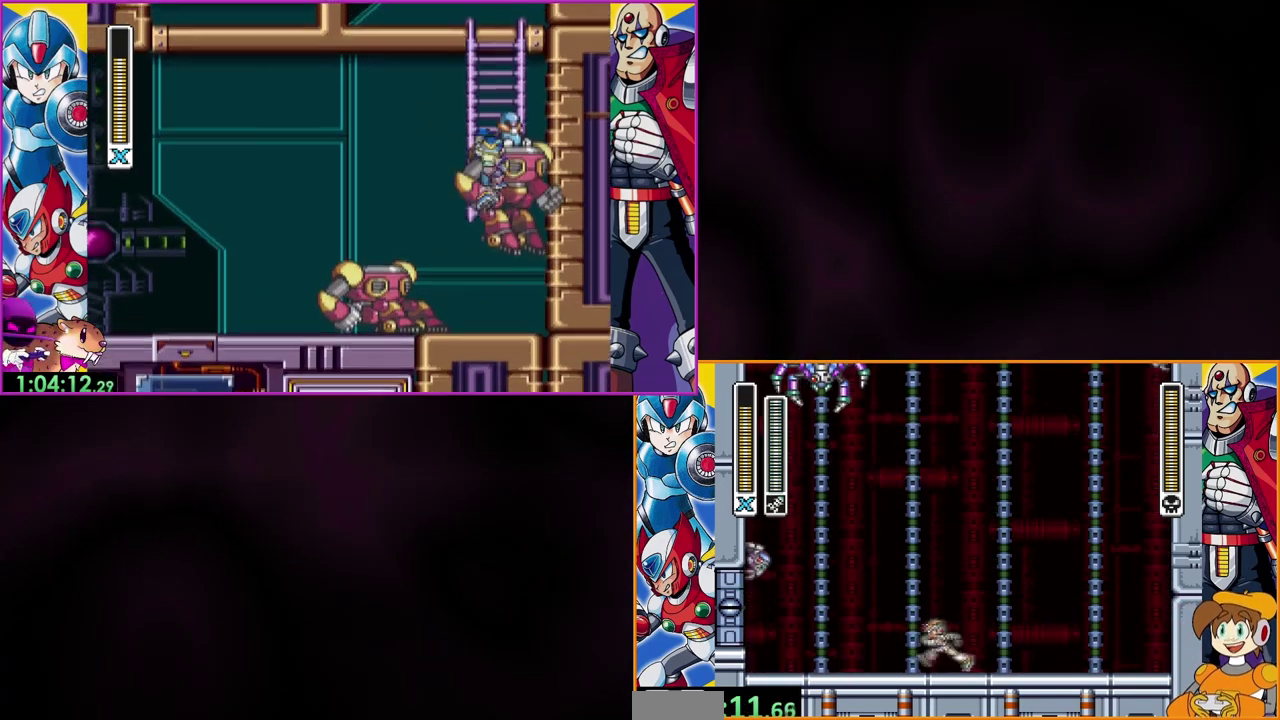
{"buttons": [], "events": [[233, "A", "down"], [367, "A", "up"]]}
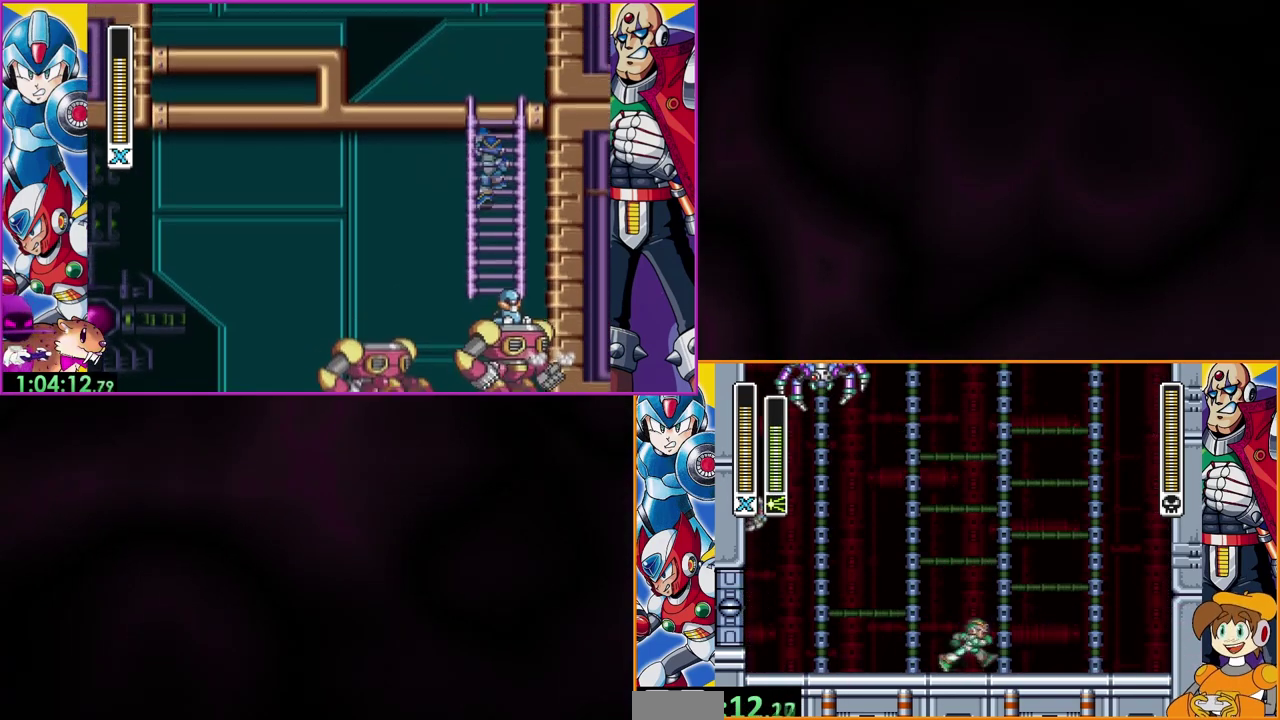
{"buttons": ["A"], "events": [[33, "A", "down"], [200, "A", "up"], [433, "A", "down"]]}
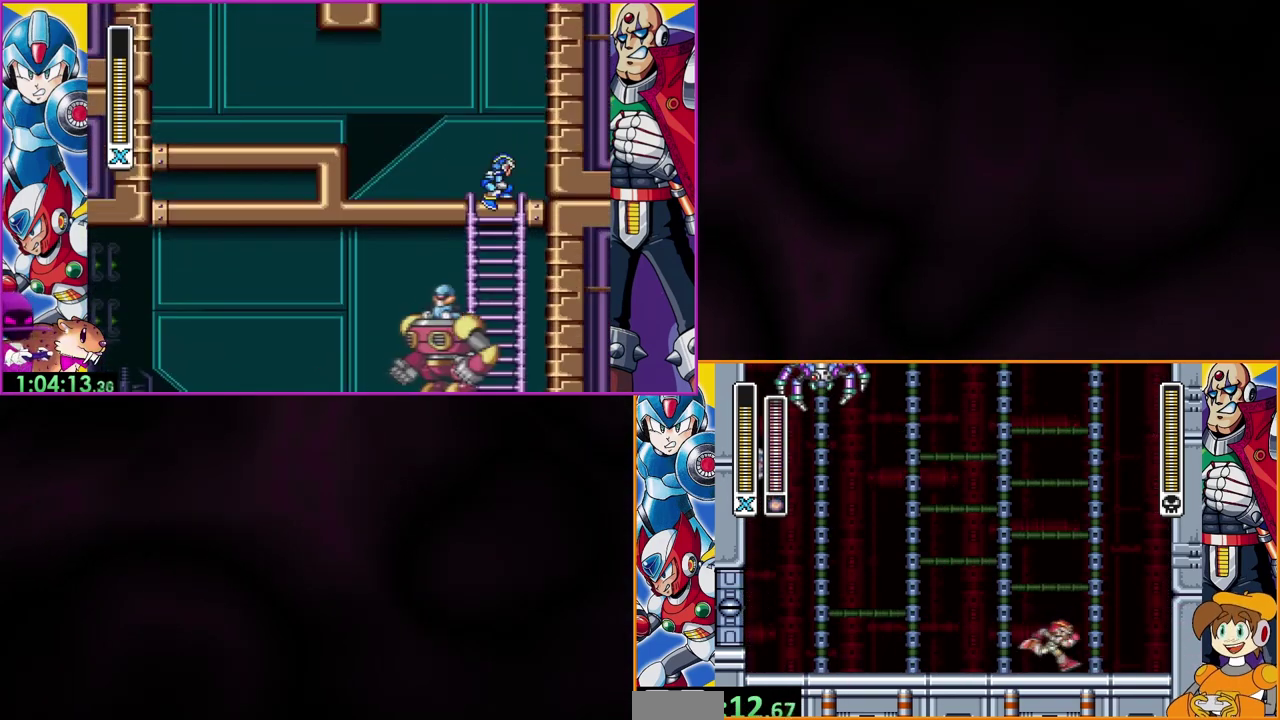
{"buttons": ["A"], "events": [[33, "A", "up"], [367, "A", "down"]]}
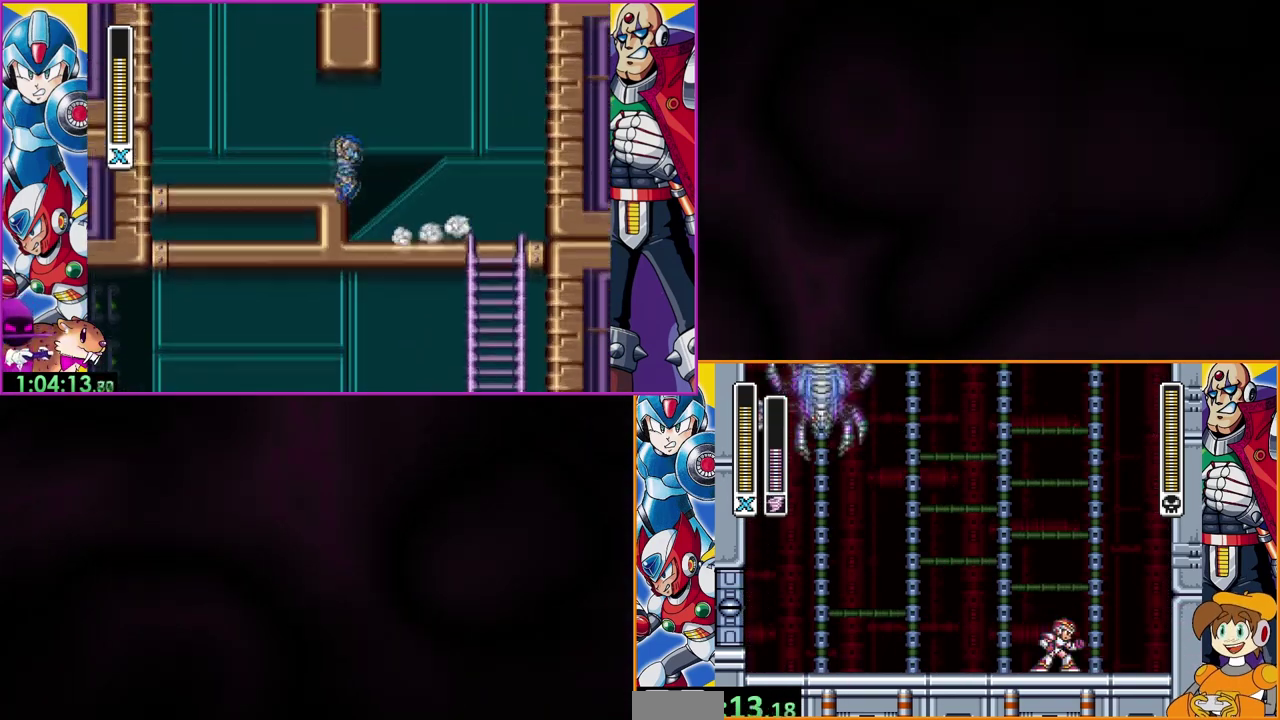
{"buttons": ["A"], "events": [[33, "A", "up"], [367, "A", "down"]]}
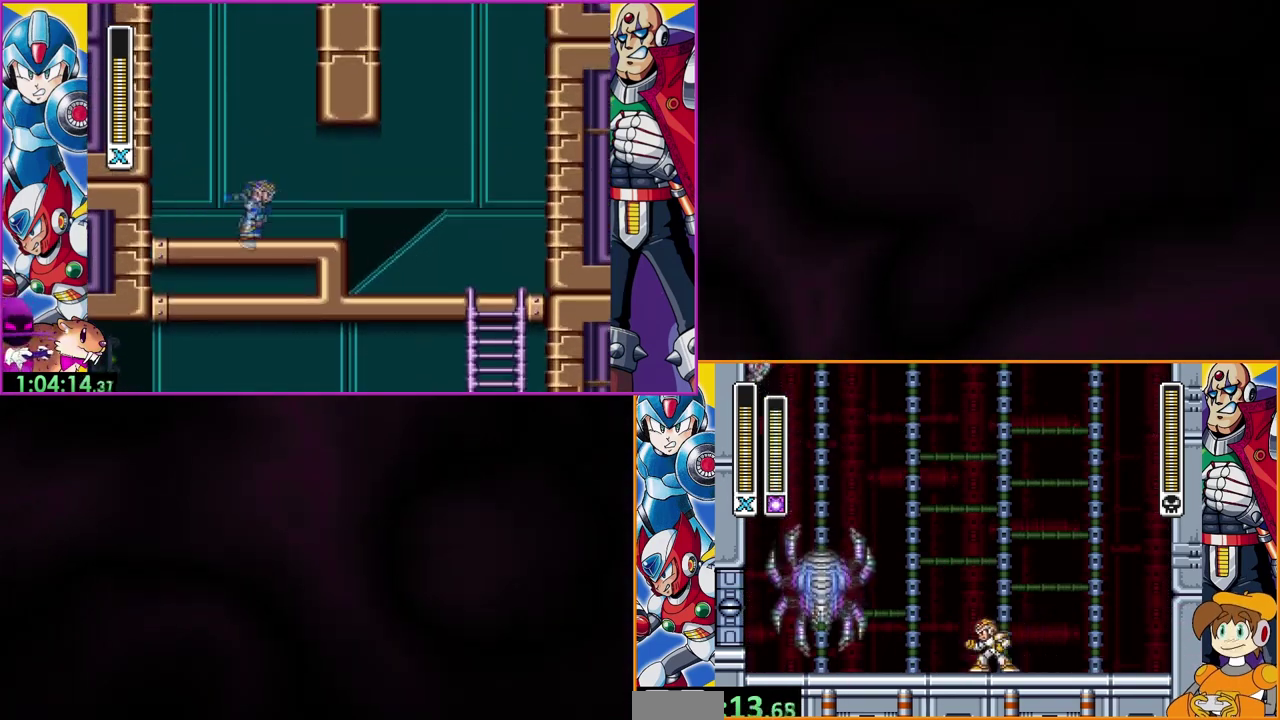
{"buttons": ["A"], "events": [[33, "A", "up"], [500, "A", "down"]]}
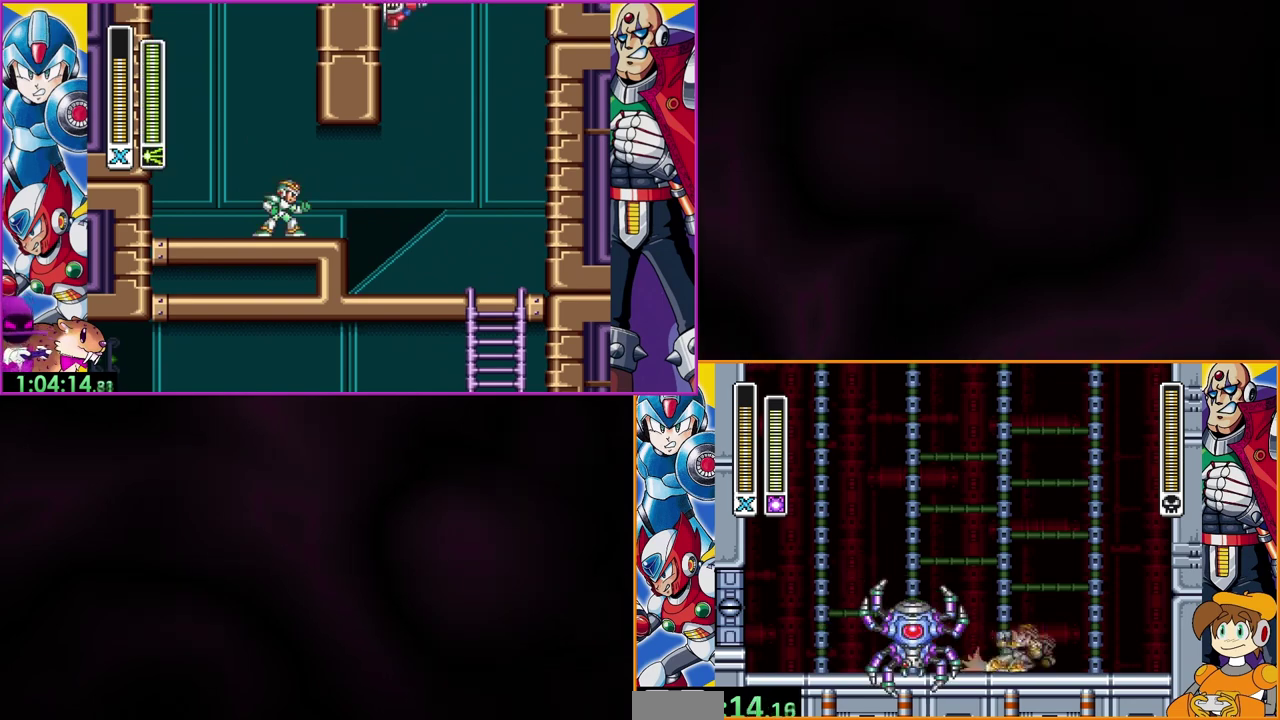
{"buttons": [], "events": [[167, "A", "up"]]}